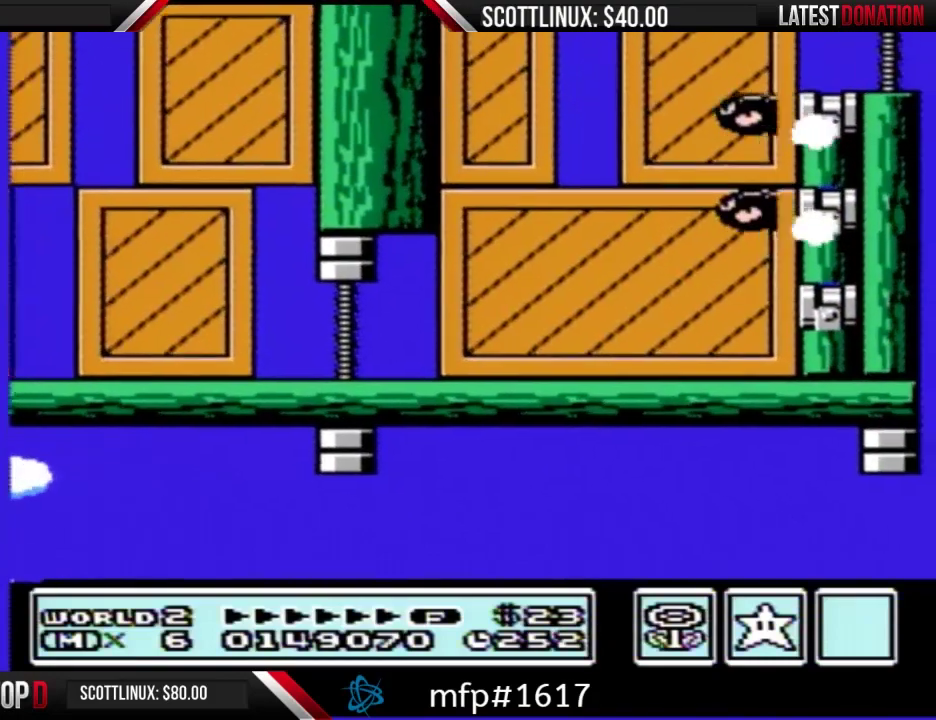
Gameplay with a controller (Nintendo layout); each line is a JSON object with the inputs held at the frame after it. "events" lists button and stick changes between this image and that frame as [ms after this image, input, new state], when the widget could be followed in between. Not read: L3 R3.
{"buttons": [], "events": [[367, "B", "down"], [433, "B", "up"]]}
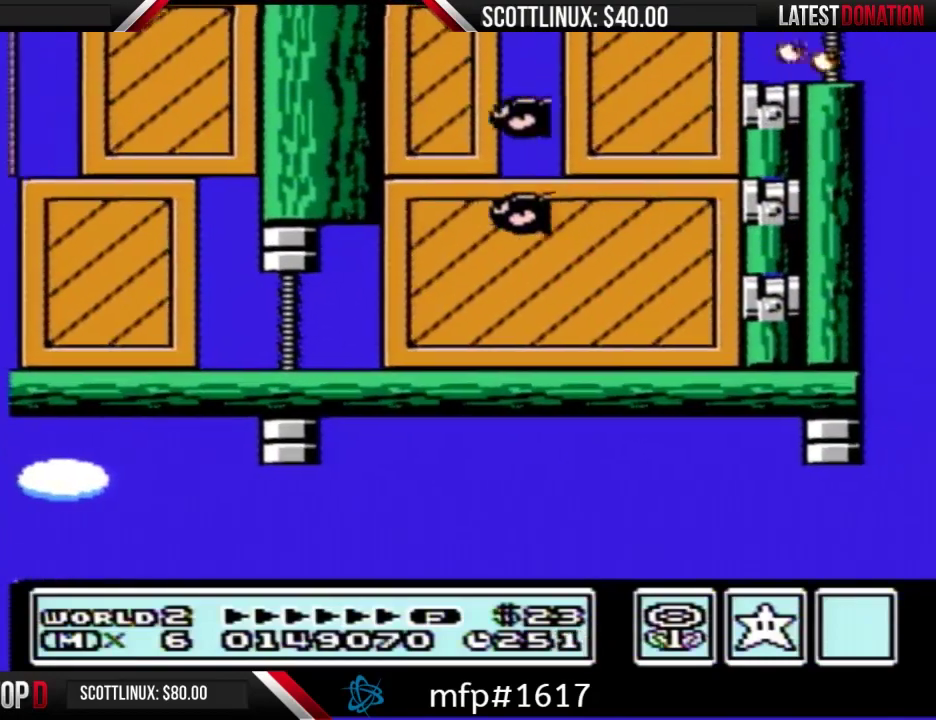
{"buttons": [], "events": []}
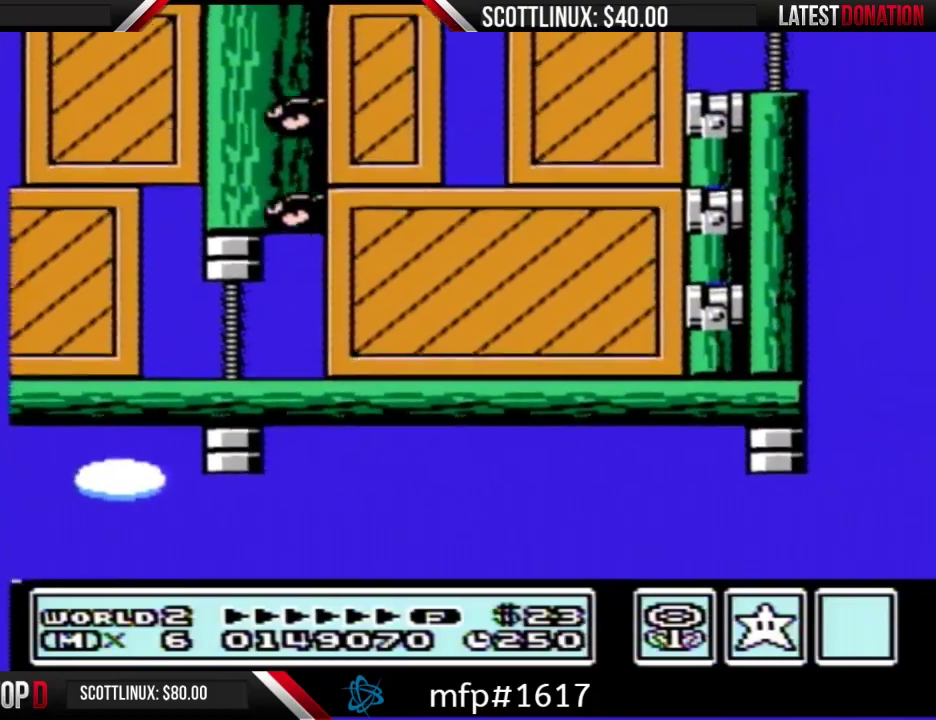
{"buttons": [], "events": [[233, "B", "down"], [367, "B", "up"]]}
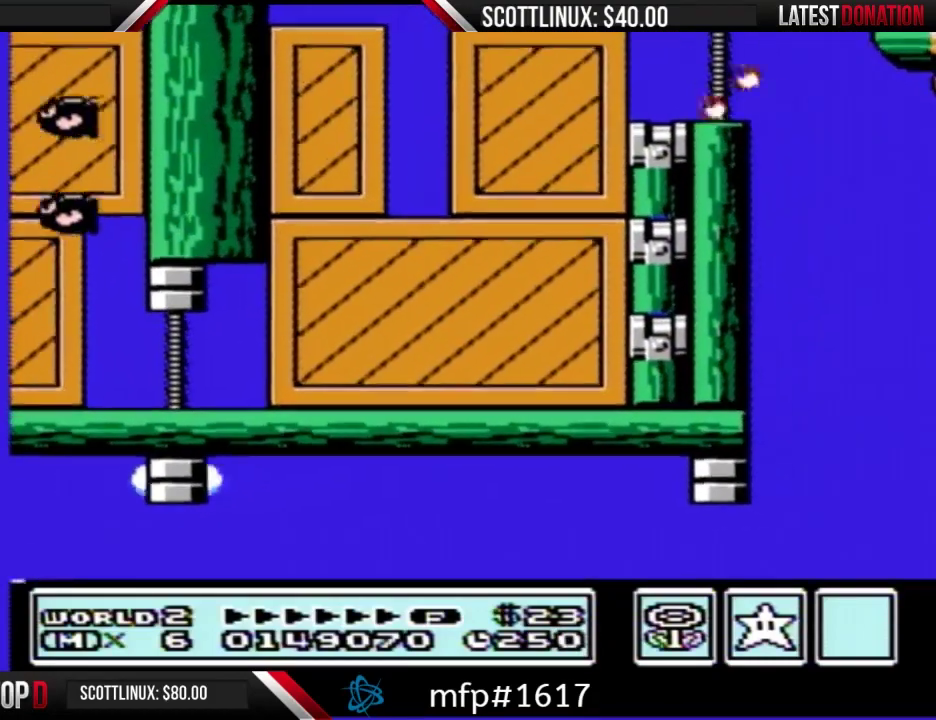
{"buttons": [], "events": []}
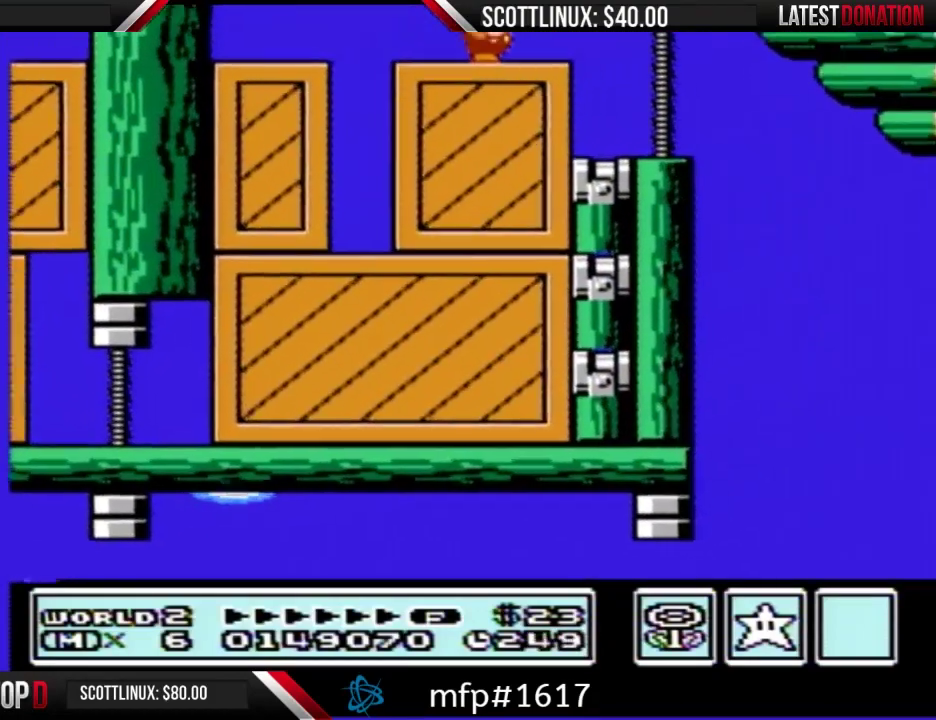
{"buttons": ["DPAD_RIGHT"], "events": [[67, "B", "down"], [200, "B", "up"], [400, "DPAD_RIGHT", "down"]]}
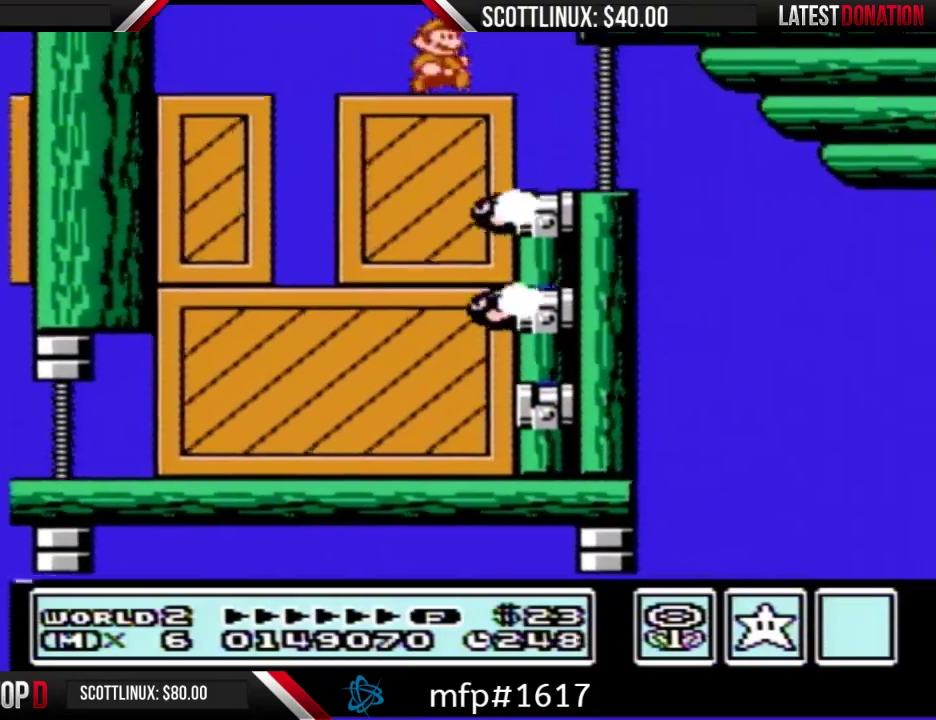
{"buttons": [], "events": [[33, "DPAD_RIGHT", "up"], [400, "B", "down"], [467, "B", "up"]]}
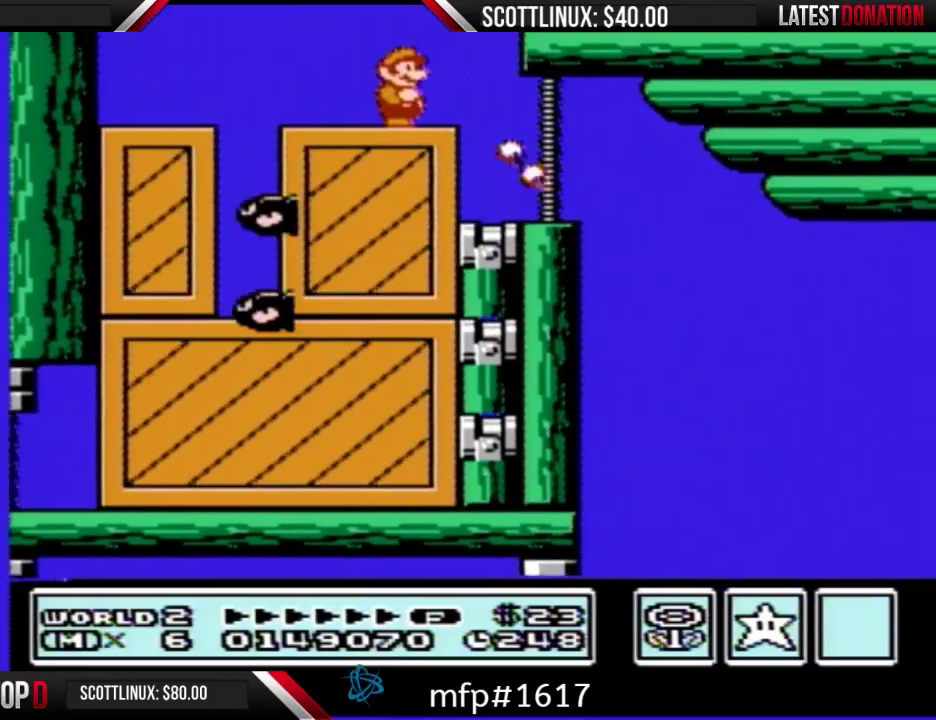
{"buttons": [], "events": []}
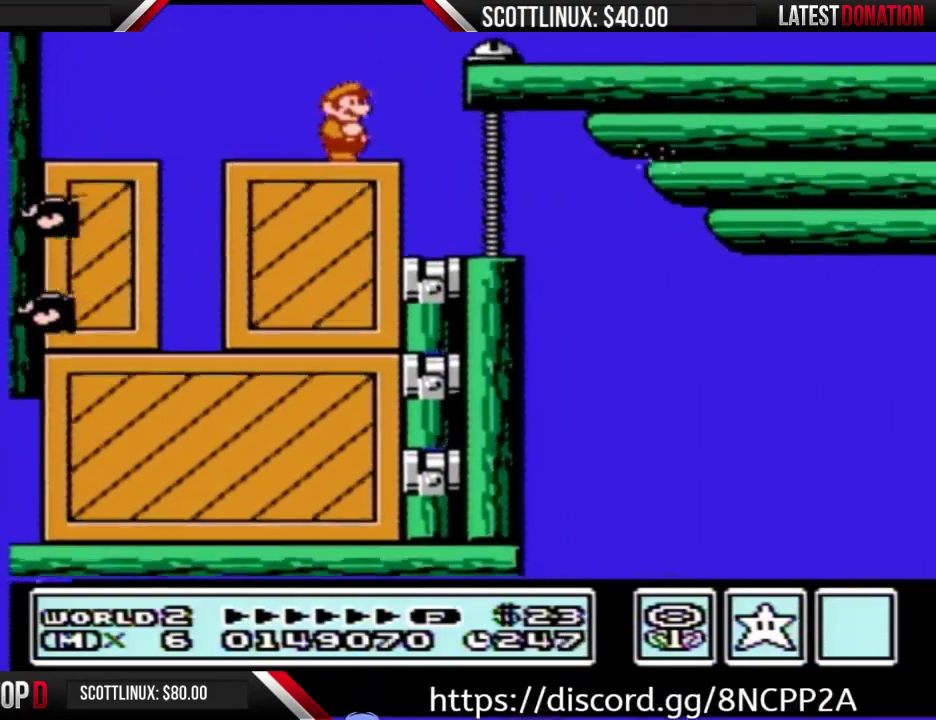
{"buttons": ["B", "DPAD_RIGHT"], "events": [[167, "B", "down"], [233, "B", "up"], [467, "DPAD_RIGHT", "down"], [500, "B", "down"]]}
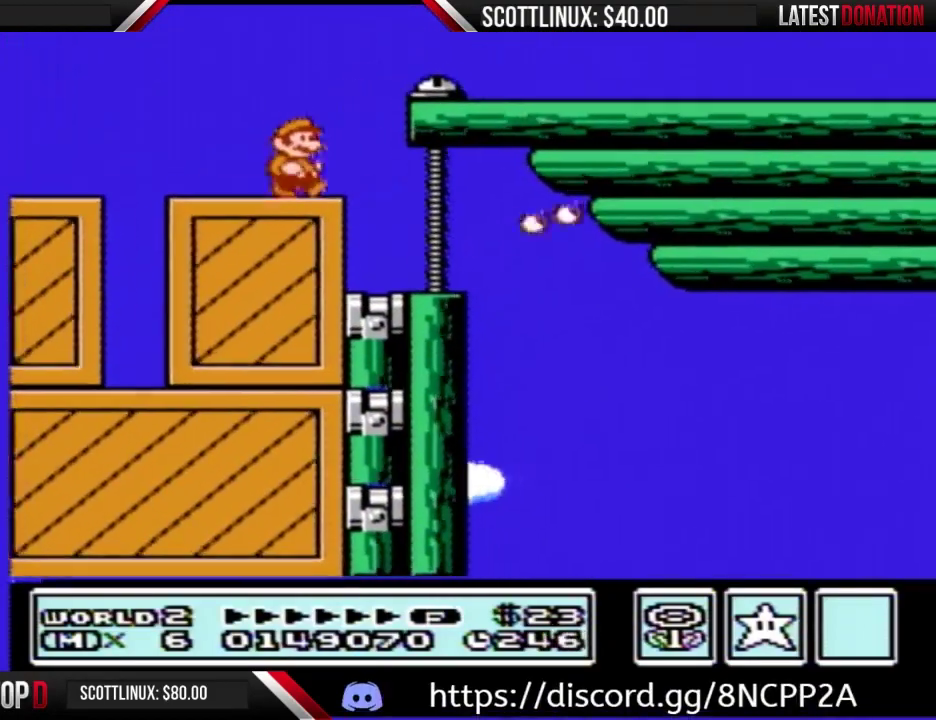
{"buttons": ["B", "DPAD_RIGHT"], "events": [[33, "A", "down"], [233, "A", "up"]]}
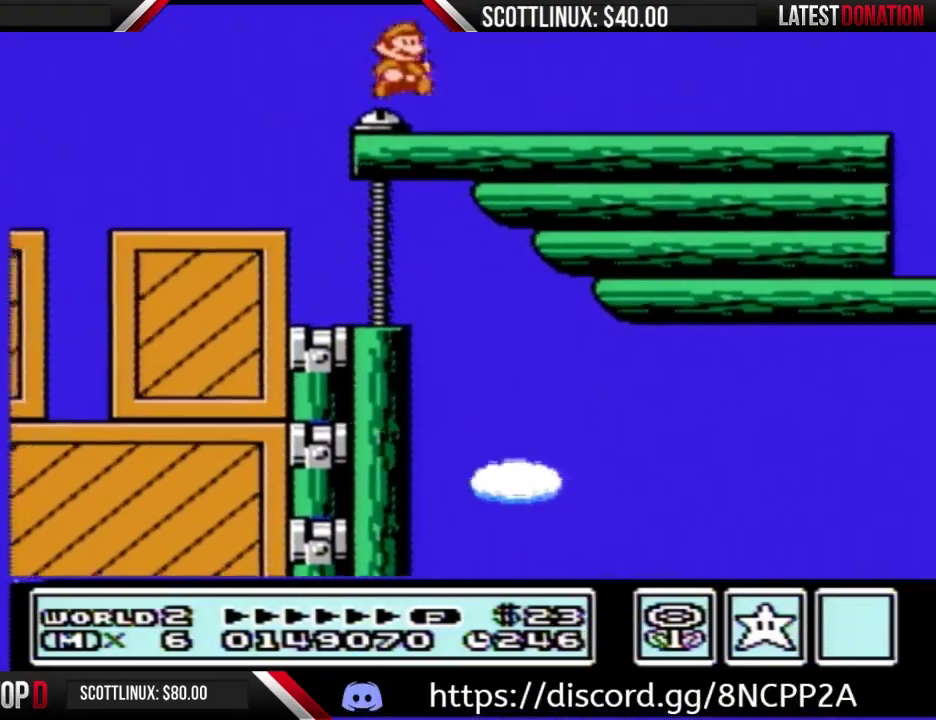
{"buttons": ["B", "DPAD_RIGHT"], "events": []}
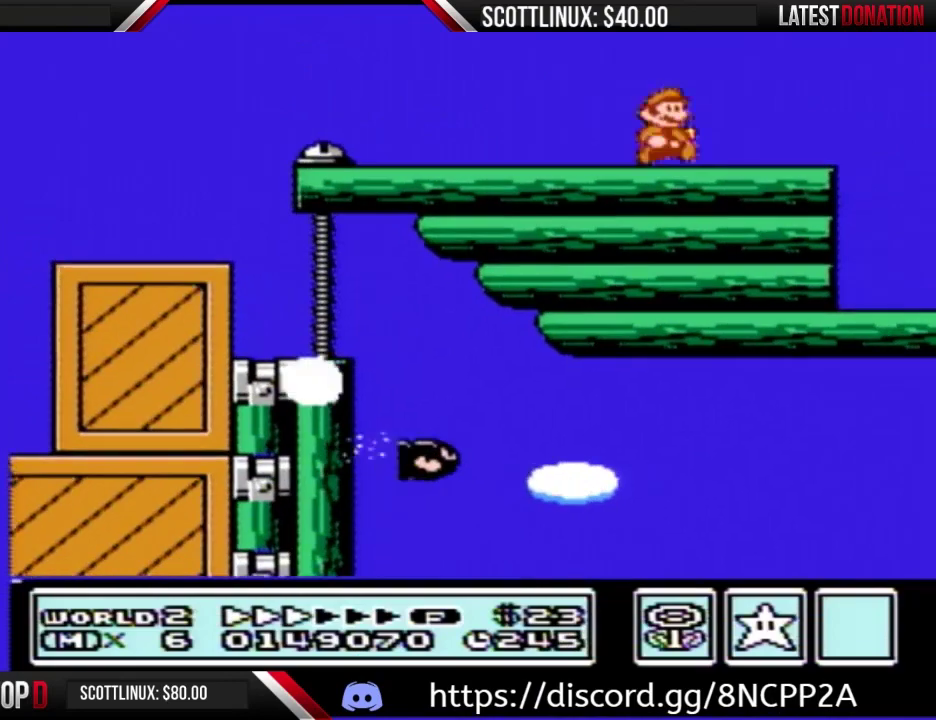
{"buttons": ["DPAD_RIGHT"], "events": [[133, "DPAD_RIGHT", "up"], [233, "DPAD_RIGHT", "down"], [433, "B", "up"]]}
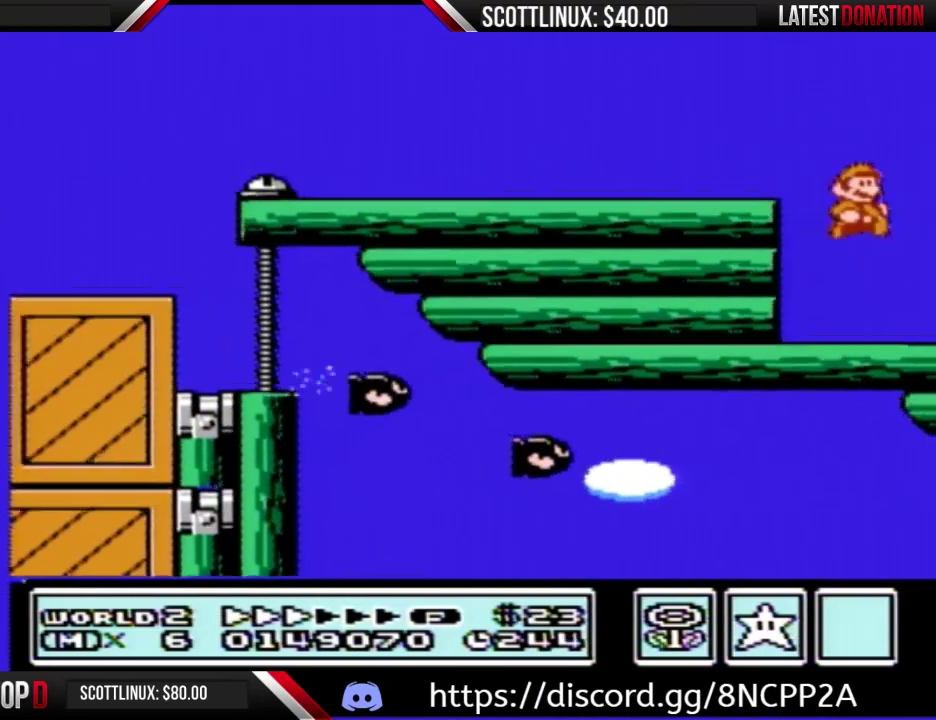
{"buttons": ["B", "DPAD_RIGHT"], "events": [[100, "B", "down"]]}
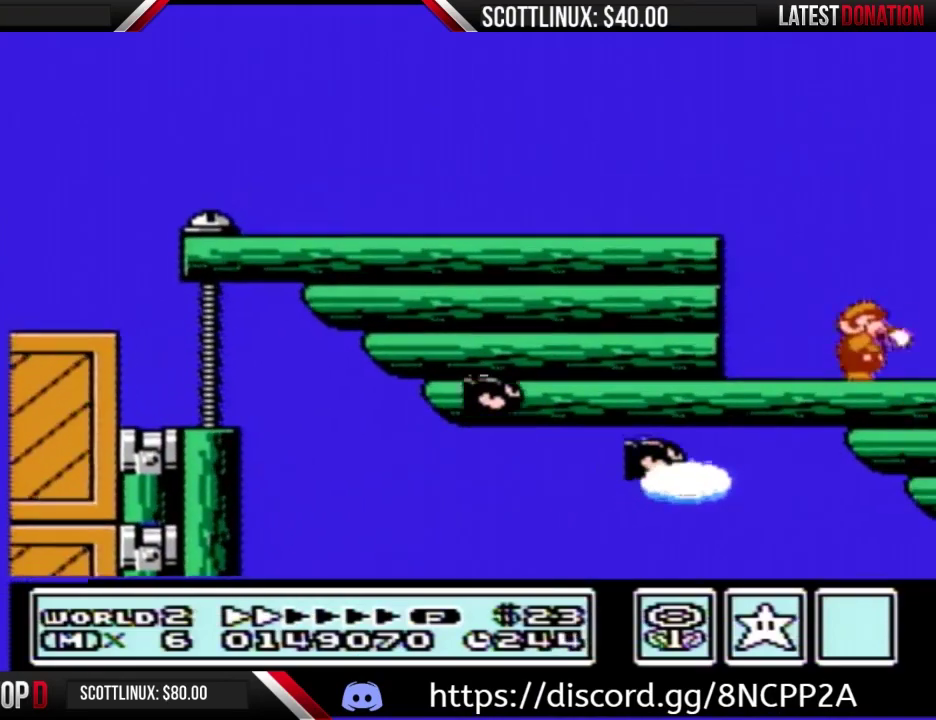
{"buttons": ["DPAD_RIGHT"], "events": [[33, "B", "up"]]}
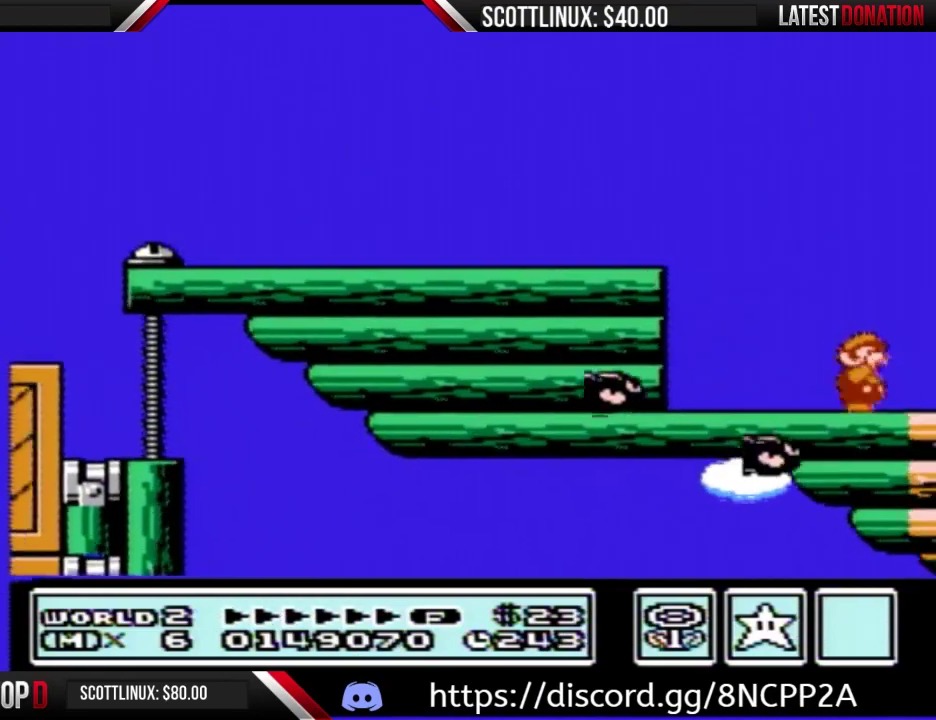
{"buttons": ["B", "DPAD_LEFT"], "events": [[33, "B", "down"], [33, "DPAD_DOWN", "down"], [33, "DPAD_RIGHT", "up"], [67, "A", "down"], [133, "DPAD_DOWN", "up"], [333, "DPAD_LEFT", "down"], [433, "A", "up"]]}
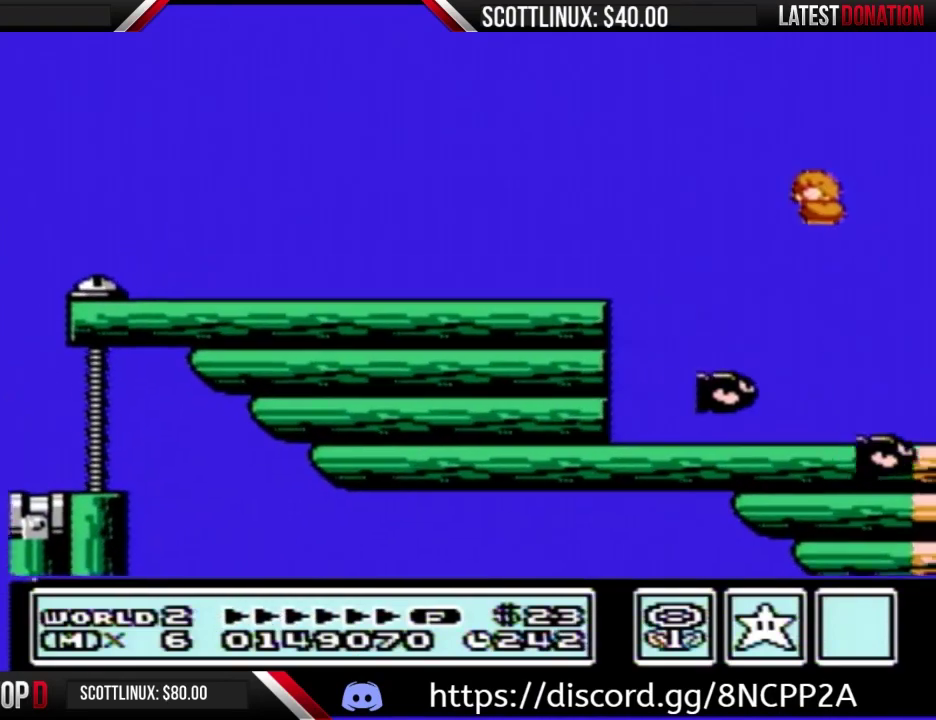
{"buttons": ["A", "B", "DPAD_RIGHT"], "events": [[33, "DPAD_LEFT", "up"], [100, "A", "down"], [100, "DPAD_RIGHT", "down"], [333, "DPAD_RIGHT", "up"], [400, "DPAD_RIGHT", "down"]]}
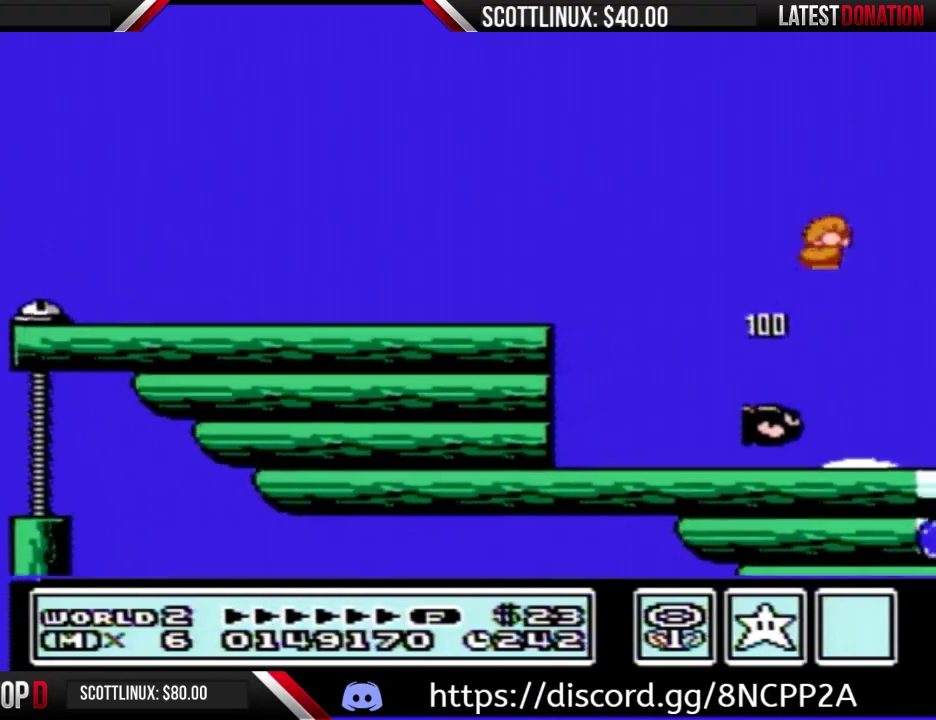
{"buttons": ["A", "B", "DPAD_RIGHT"], "events": []}
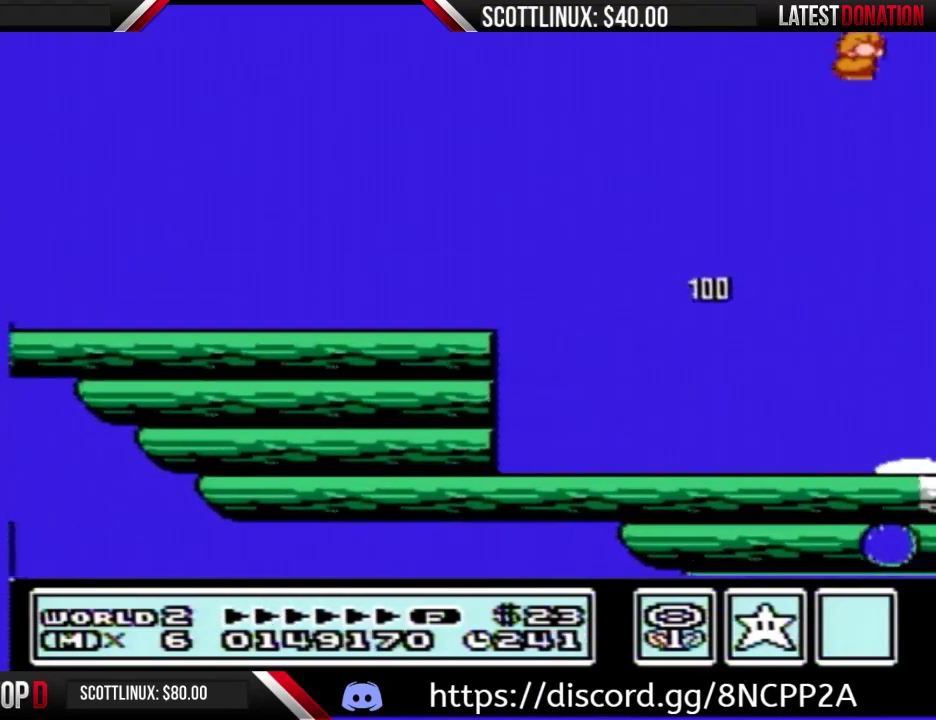
{"buttons": ["DPAD_RIGHT"], "events": [[333, "A", "up"], [367, "B", "up"]]}
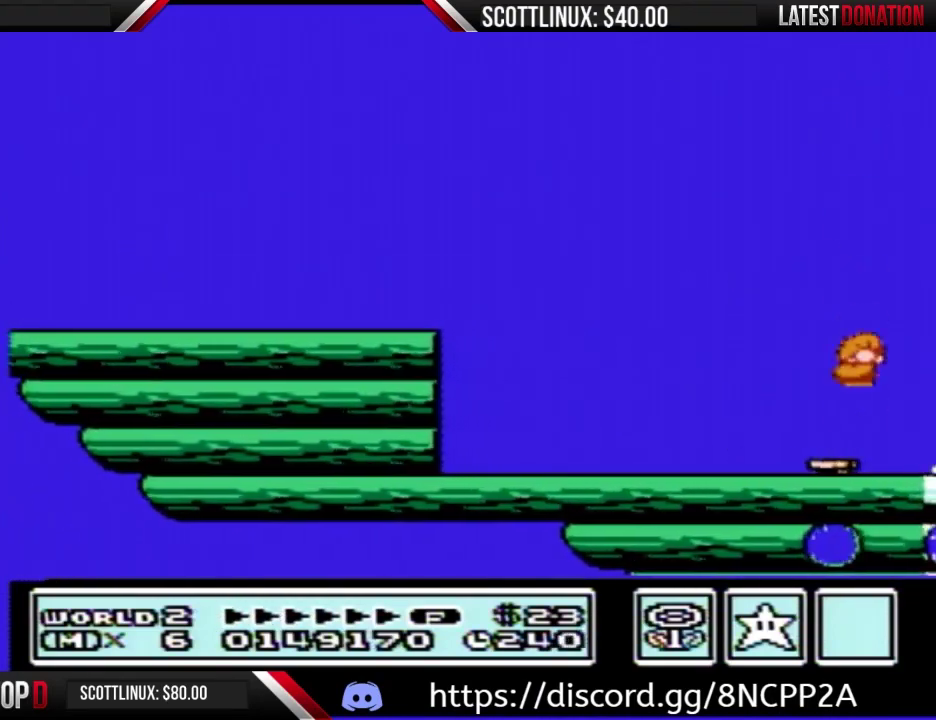
{"buttons": ["DPAD_RIGHT"], "events": []}
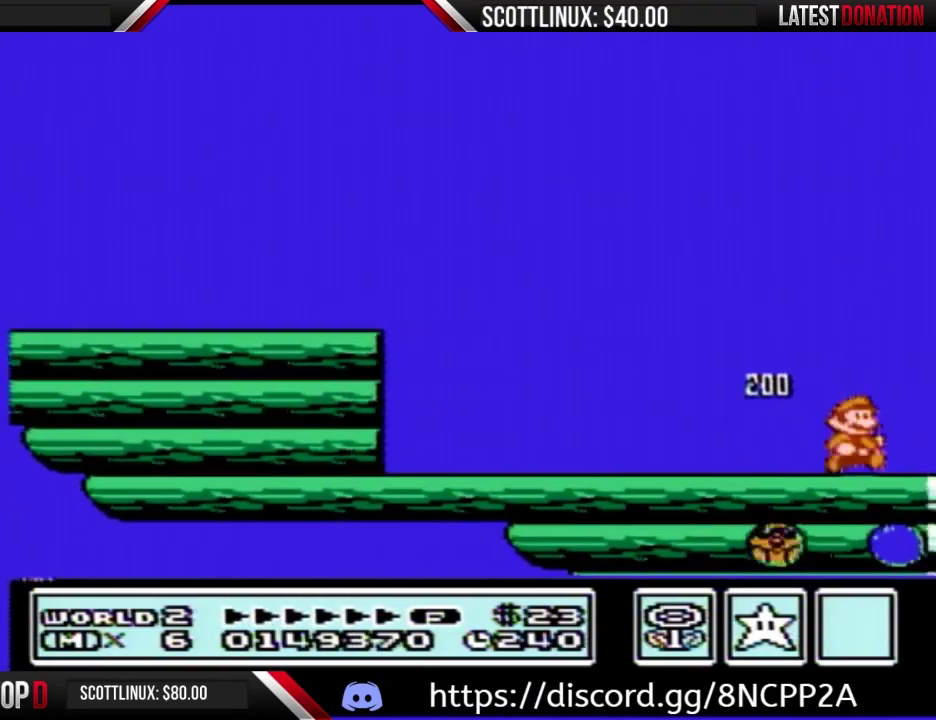
{"buttons": ["DPAD_RIGHT"], "events": [[100, "A", "down"], [367, "A", "up"]]}
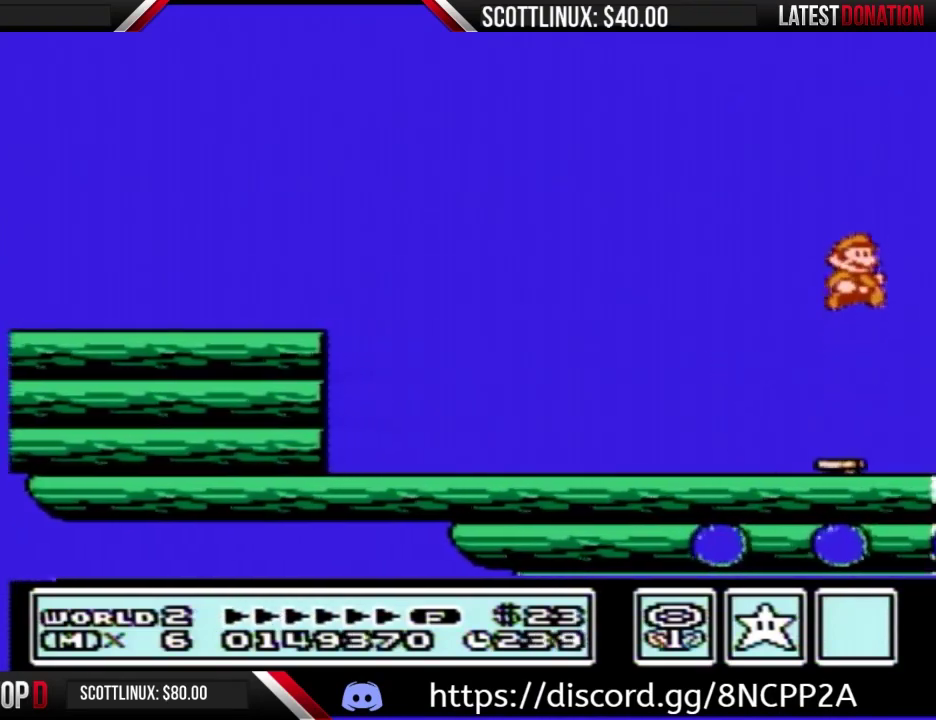
{"buttons": ["B", "DPAD_RIGHT"], "events": [[267, "DPAD_RIGHT", "up"], [333, "B", "down"], [367, "DPAD_RIGHT", "down"]]}
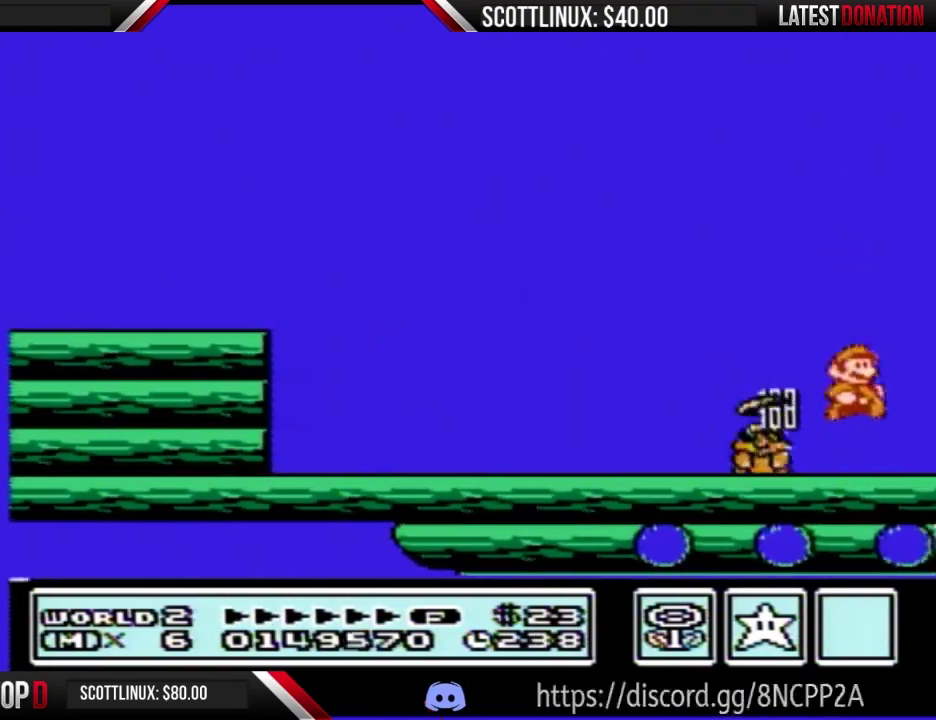
{"buttons": ["DPAD_RIGHT"], "events": [[233, "A", "down"], [467, "A", "up"], [467, "B", "up"]]}
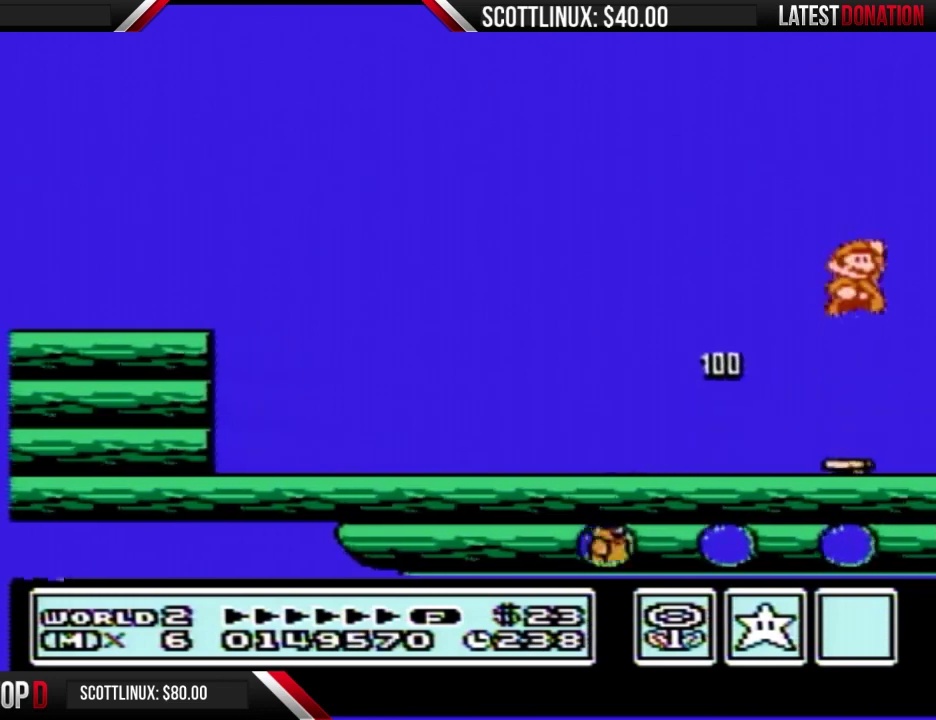
{"buttons": ["B", "DPAD_RIGHT"], "events": [[367, "DPAD_LEFT", "down"], [367, "DPAD_RIGHT", "up"], [400, "B", "down"], [433, "DPAD_LEFT", "up"], [467, "DPAD_RIGHT", "down"]]}
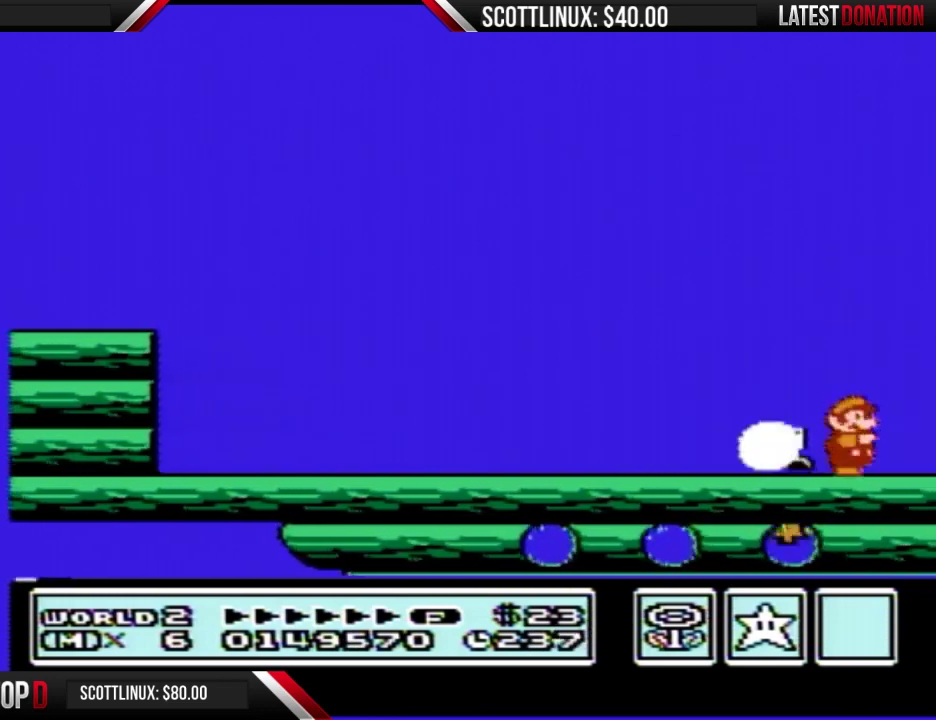
{"buttons": ["B", "DPAD_RIGHT"], "events": [[200, "B", "up"], [500, "B", "down"]]}